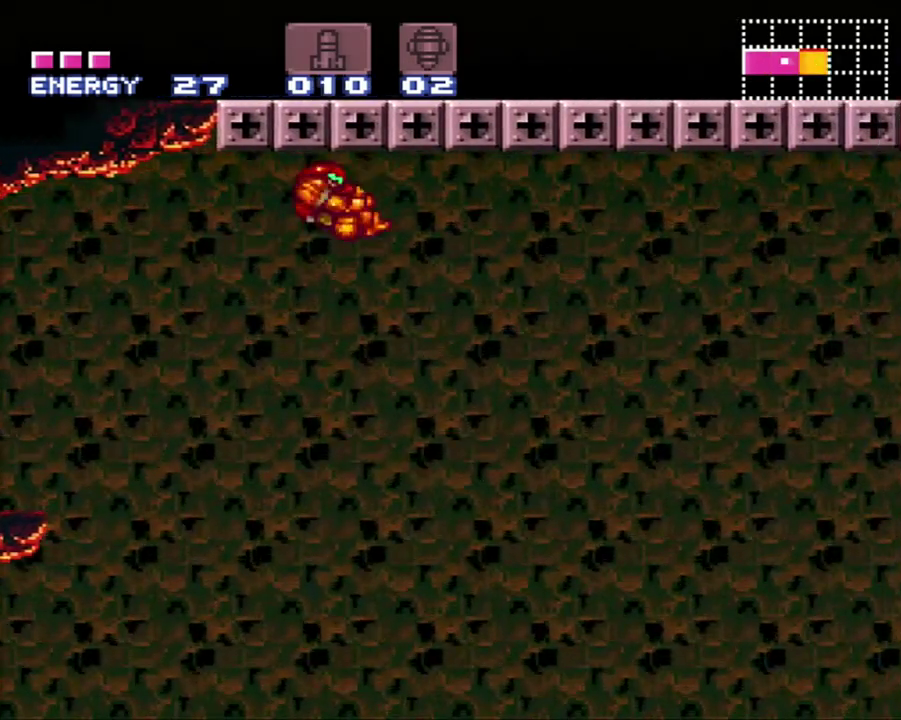
Gameplay with a controller (Nintendo layout); each line is a JSON object with the inputs held at the frame after it. "events" lists button and stick changes between this image and that frame as [ms after this image, input, new state], when the widget could be followed in between. Not read: L3 R3.
{"buttons": ["A", "B", "DPAD_RIGHT"], "events": [[183, "B", "up"], [467, "B", "down"]]}
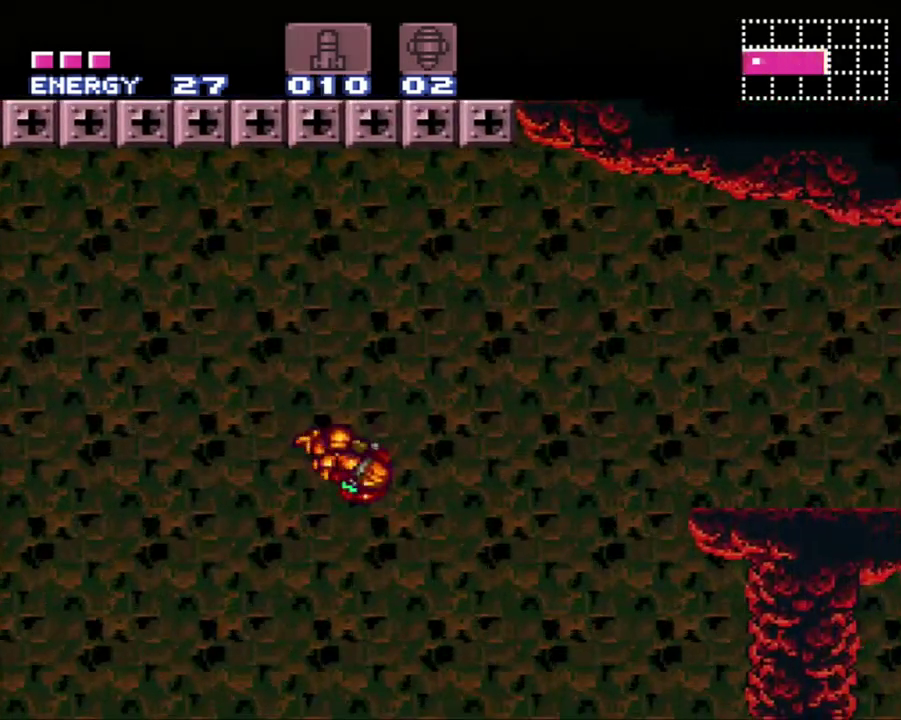
{"buttons": ["B", "DPAD_LEFT"], "events": [[117, "B", "up"], [333, "DPAD_RIGHT", "up"], [367, "A", "up"], [450, "DPAD_LEFT", "down"], [500, "B", "down"]]}
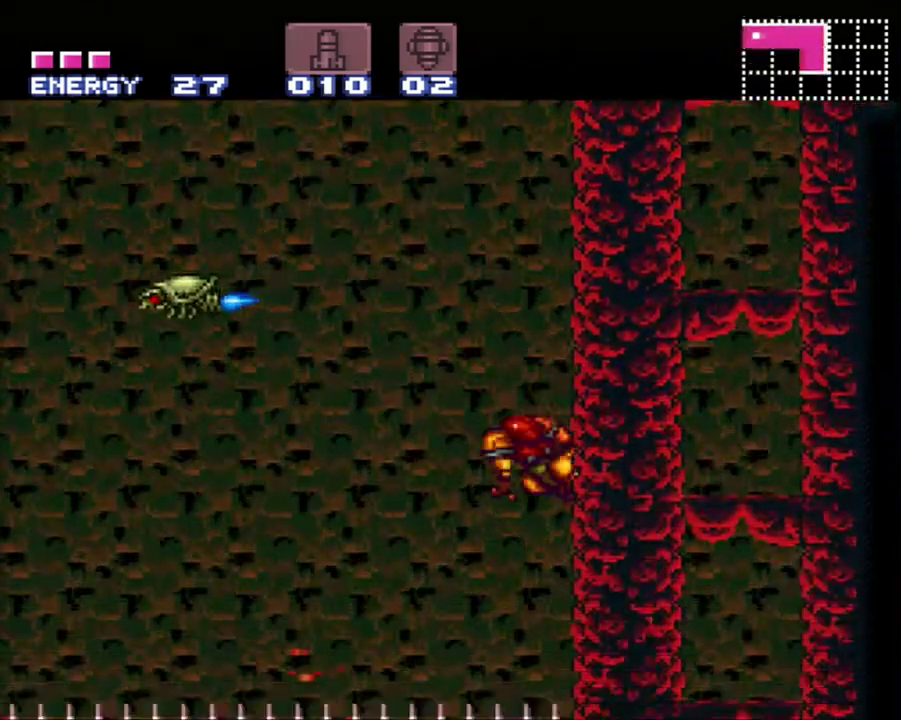
{"buttons": ["B", "DPAD_RIGHT"], "events": [[367, "DPAD_LEFT", "up"], [400, "DPAD_RIGHT", "down"]]}
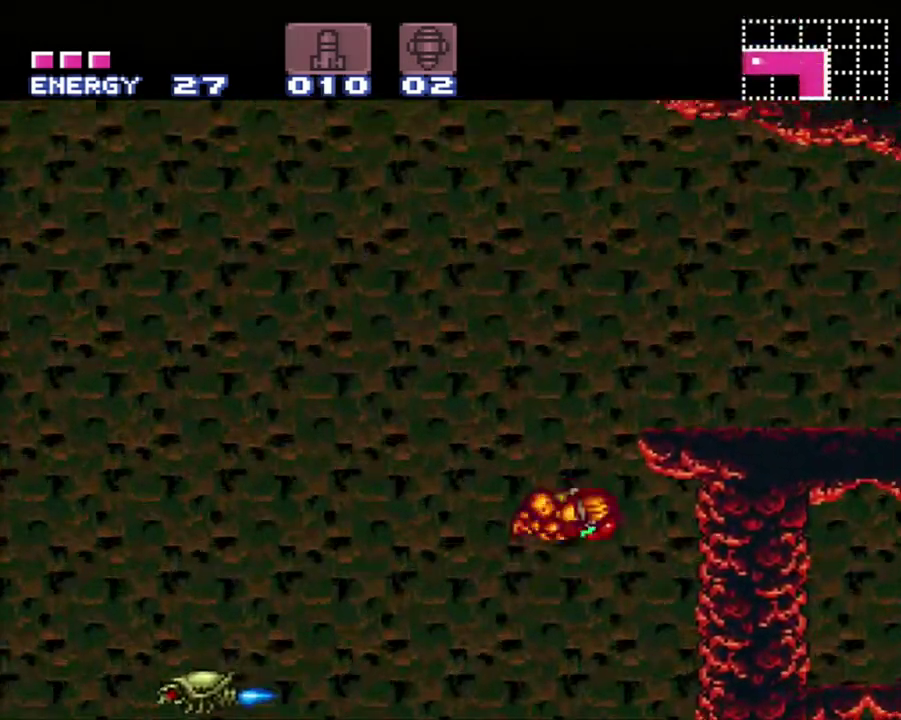
{"buttons": ["B", "DPAD_RIGHT"], "events": [[150, "DPAD_RIGHT", "up"], [200, "B", "up"], [233, "DPAD_LEFT", "down"], [317, "B", "down"], [333, "DPAD_LEFT", "up"], [400, "DPAD_RIGHT", "down"]]}
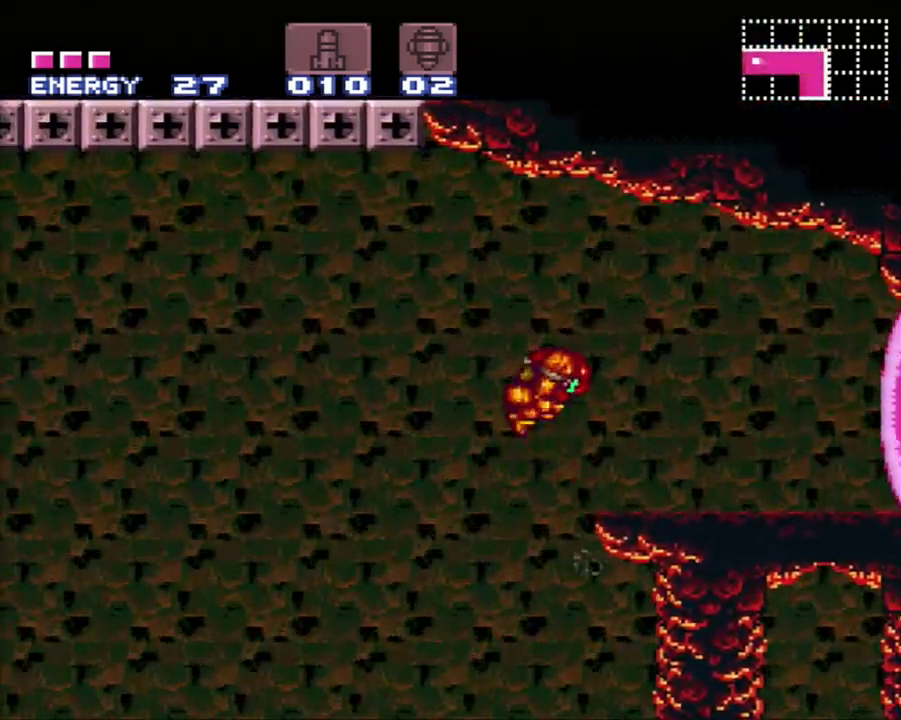
{"buttons": [], "events": [[50, "B", "up"], [150, "X", "down"], [233, "X", "up"], [300, "DPAD_RIGHT", "up"], [367, "Y", "down"], [433, "Y", "up"]]}
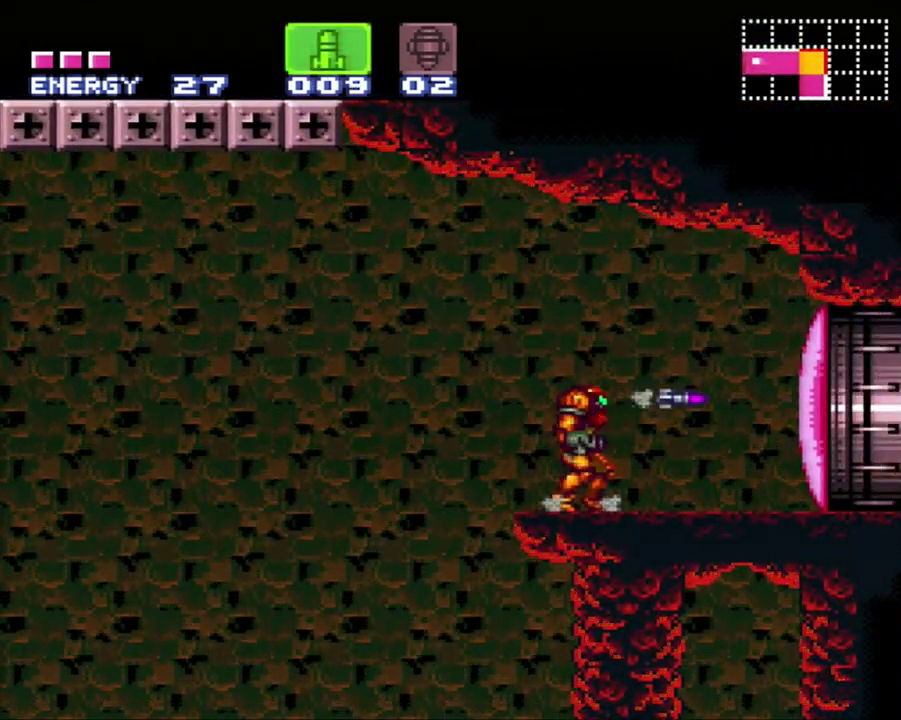
{"buttons": ["Y"], "events": [[167, "Y", "down"], [233, "Y", "up"], [300, "Y", "down"], [400, "Y", "up"], [450, "Y", "down"]]}
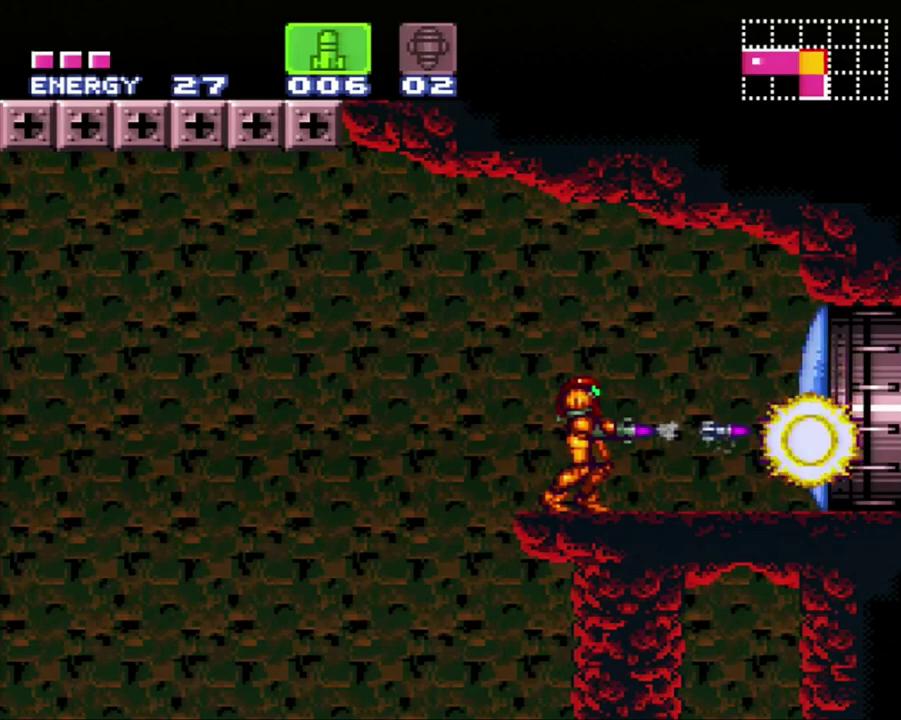
{"buttons": ["X"], "events": [[17, "Y", "up"], [83, "Y", "down"], [167, "Y", "up"], [233, "Y", "down"], [333, "Y", "up"], [433, "X", "down"]]}
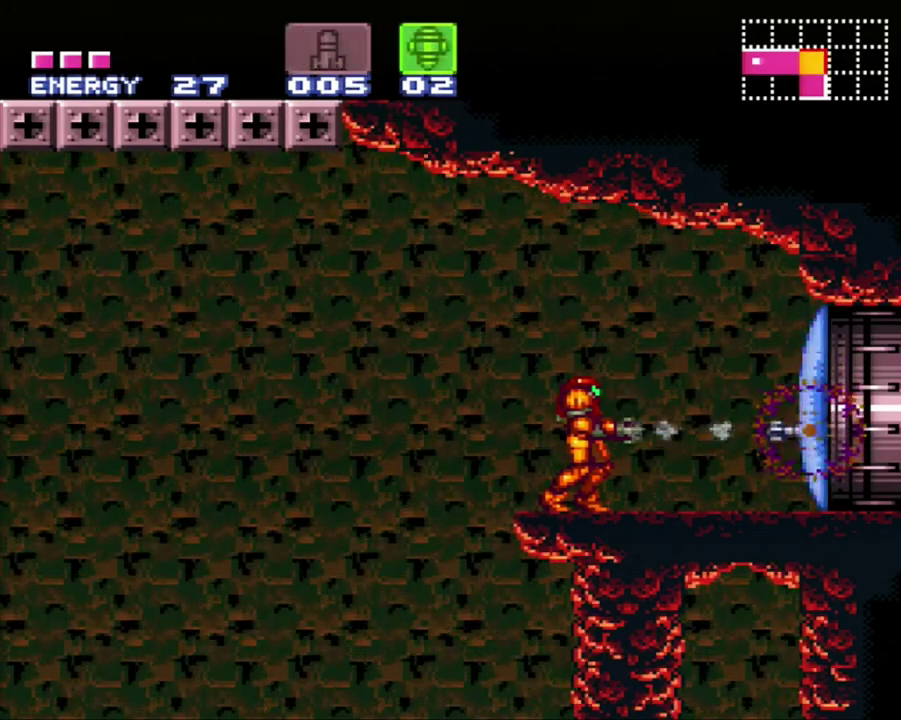
{"buttons": ["A", "DPAD_RIGHT"], "events": [[17, "X", "up"], [83, "A", "down"], [117, "DPAD_RIGHT", "down"]]}
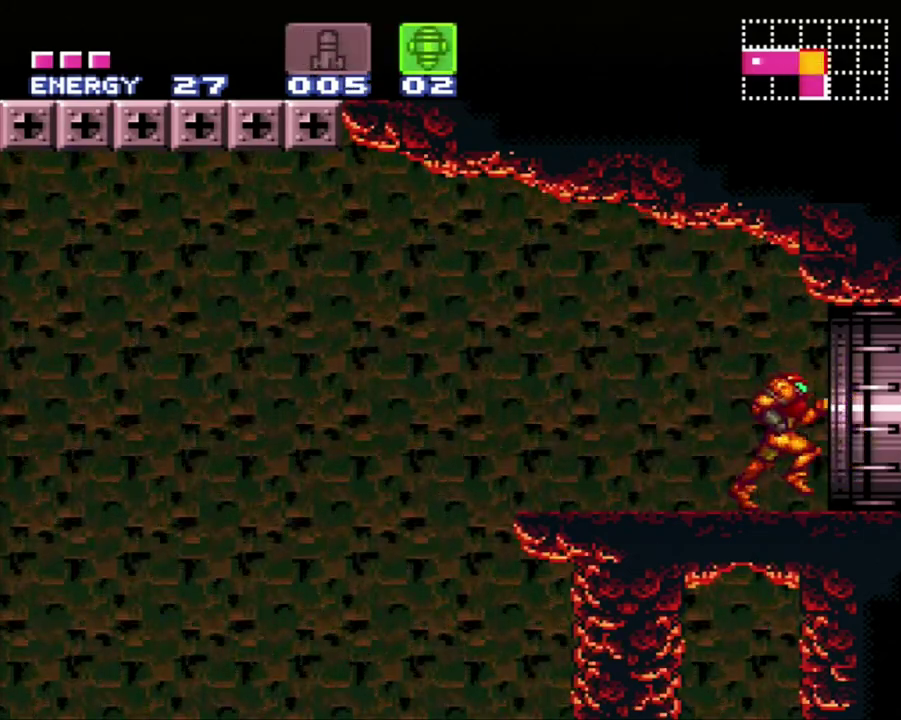
{"buttons": ["A", "B", "DPAD_RIGHT"], "events": [[50, "B", "down"]]}
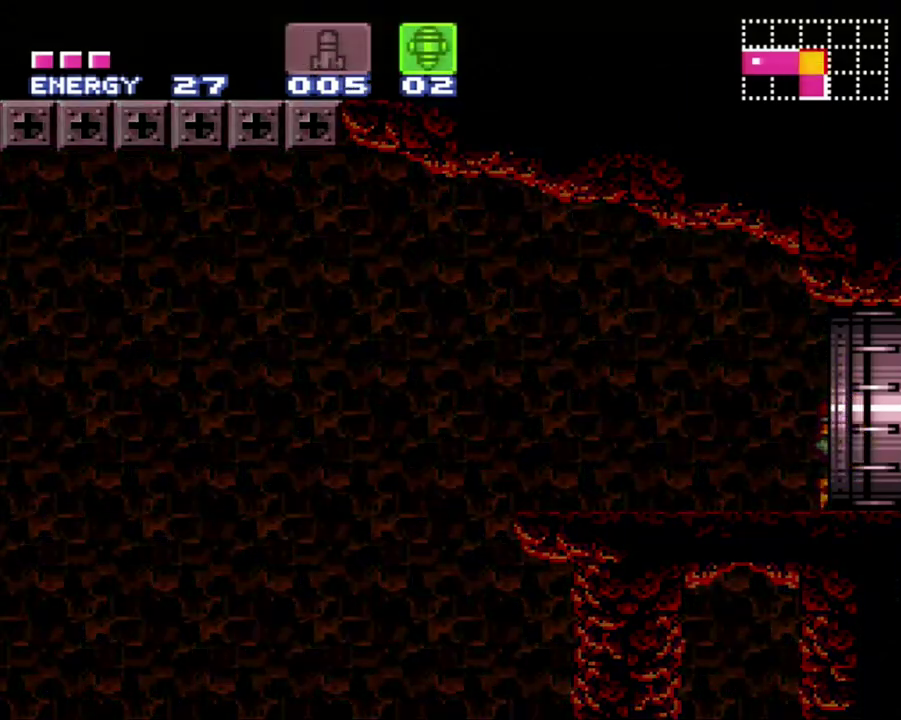
{"buttons": ["A"], "events": [[50, "B", "up"], [117, "B", "down"], [117, "DPAD_RIGHT", "up"], [117, "X", "down"], [233, "B", "up"], [283, "X", "up"]]}
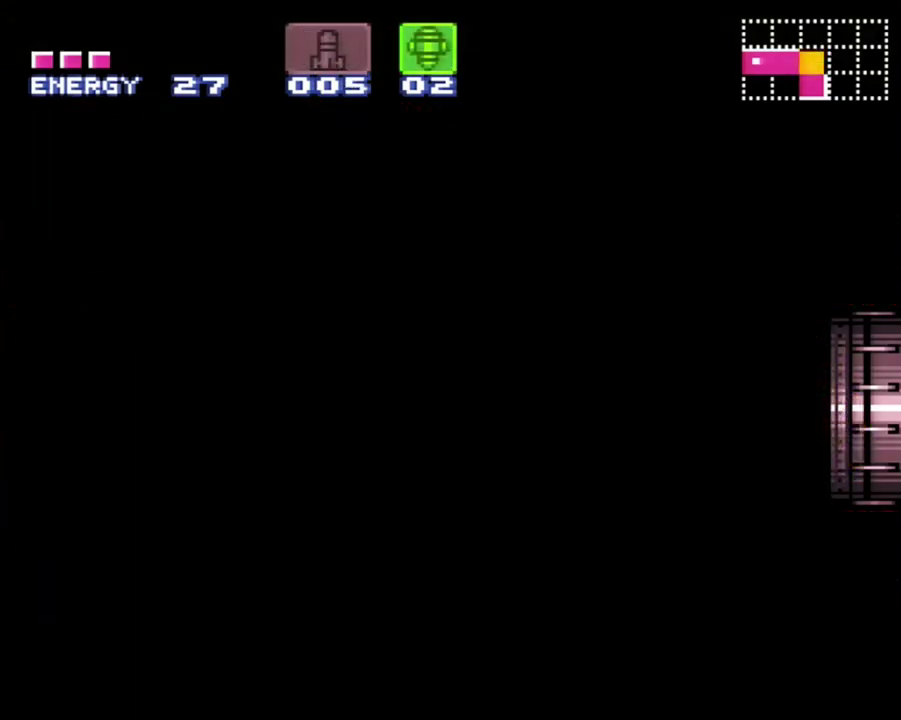
{"buttons": ["A"], "events": []}
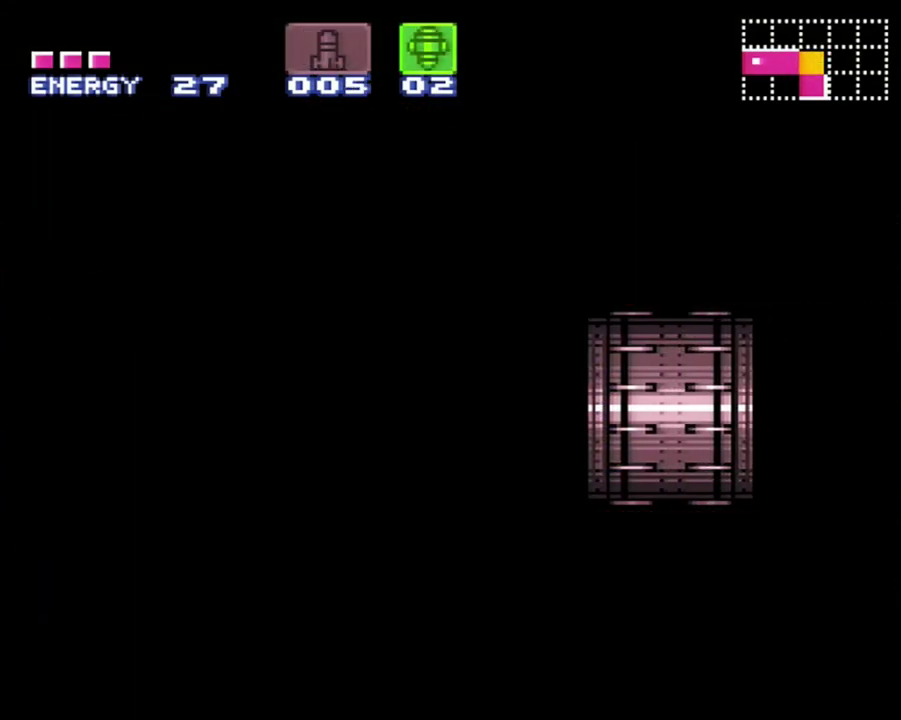
{"buttons": ["A"], "events": []}
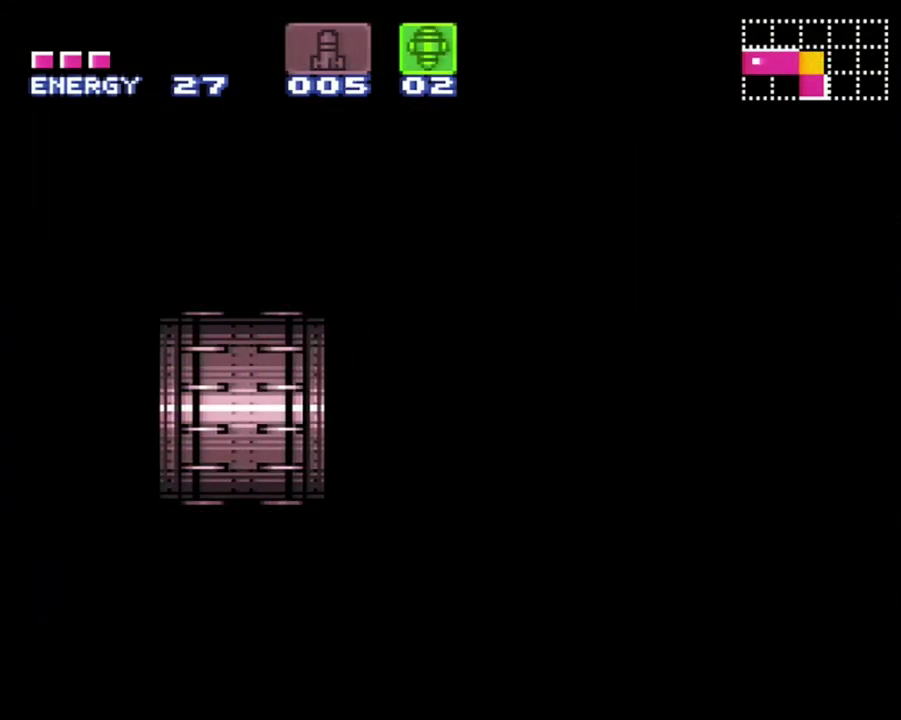
{"buttons": ["A"], "events": []}
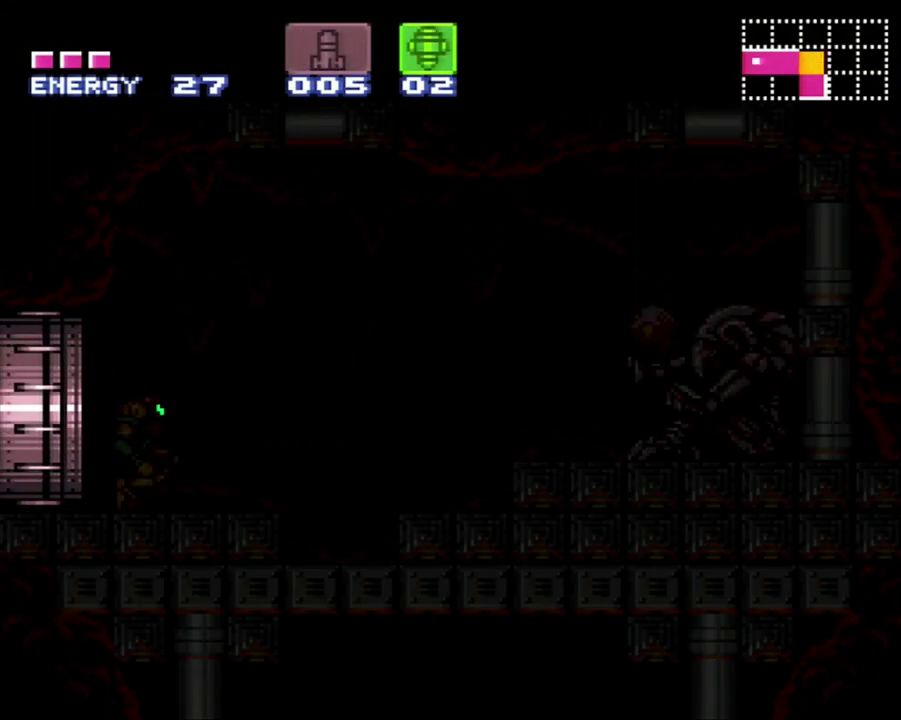
{"buttons": ["A", "DPAD_RIGHT"], "events": [[233, "DPAD_RIGHT", "down"]]}
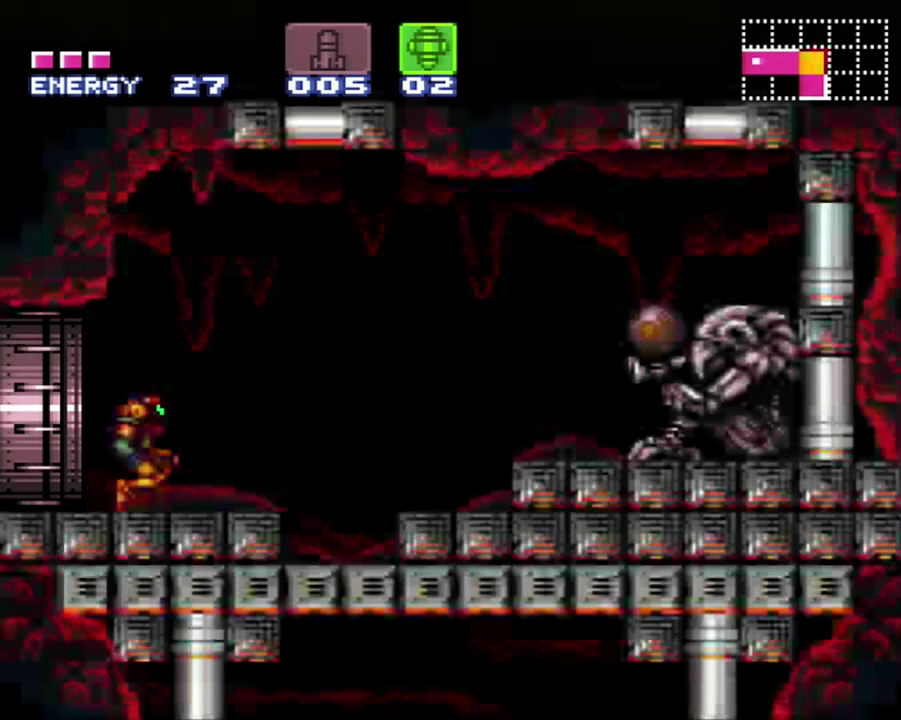
{"buttons": ["DPAD_RIGHT"], "events": [[233, "X", "down"], [383, "X", "up"], [400, "A", "up"]]}
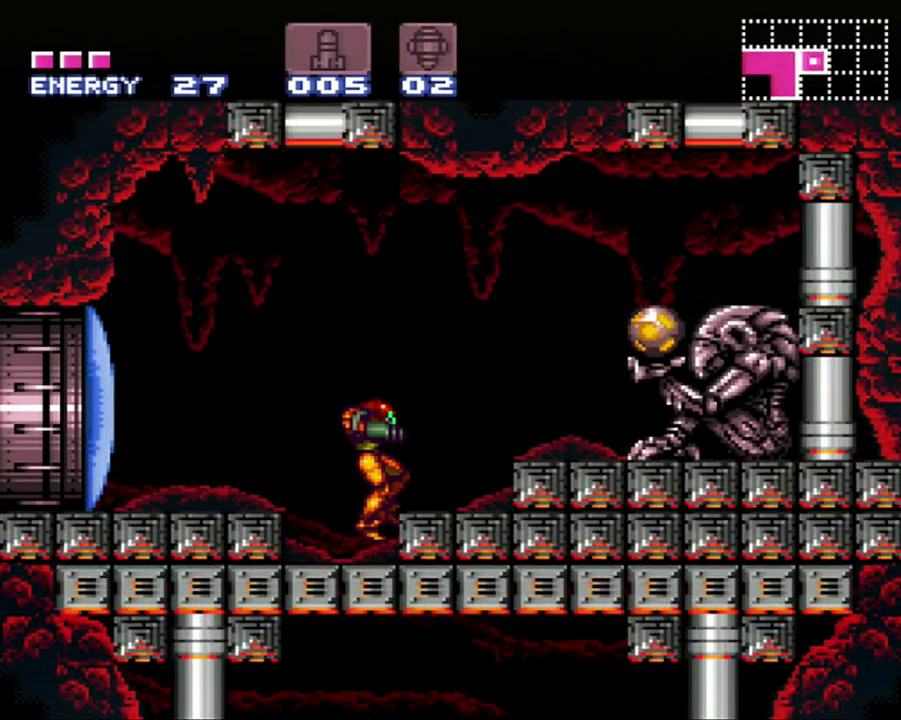
{"buttons": ["DPAD_RIGHT"], "events": [[183, "B", "down"], [400, "B", "up"]]}
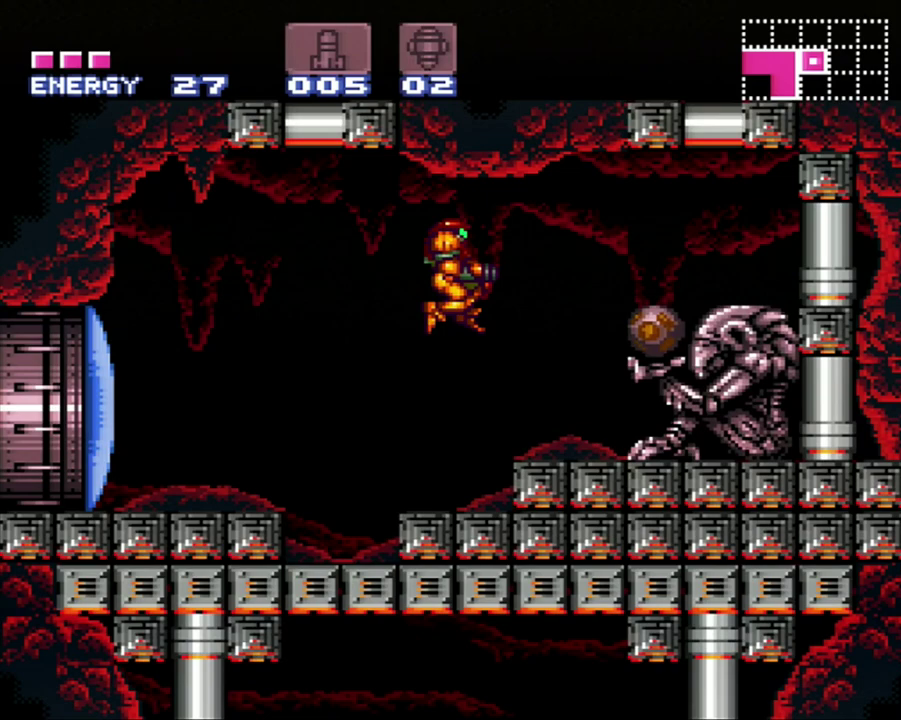
{"buttons": ["A", "DPAD_RIGHT"], "events": [[183, "Y", "down"], [267, "Y", "up"], [367, "A", "down"]]}
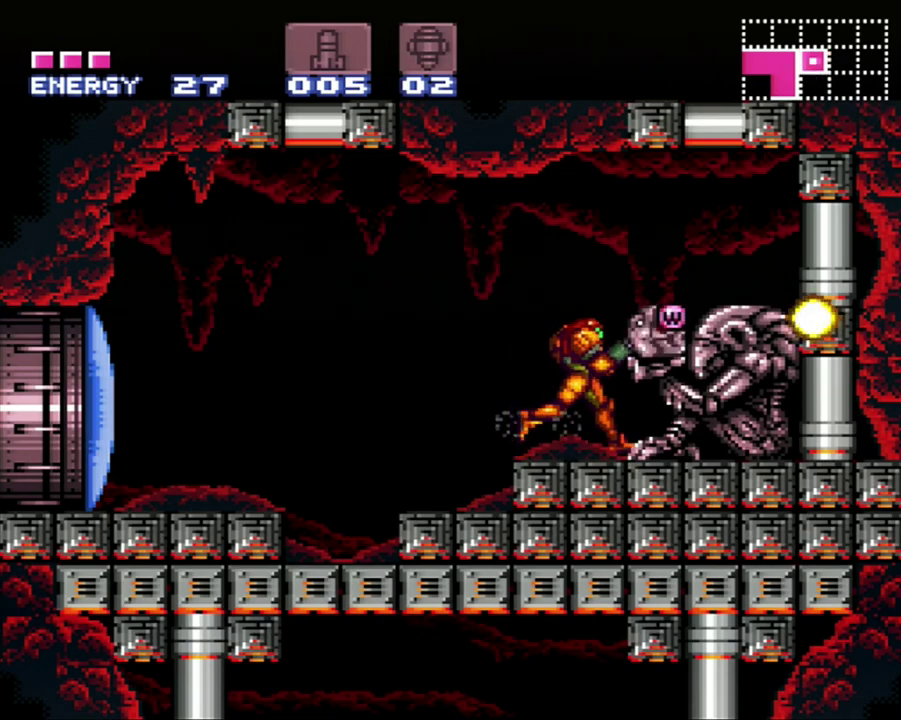
{"buttons": ["A", "DPAD_RIGHT"], "events": []}
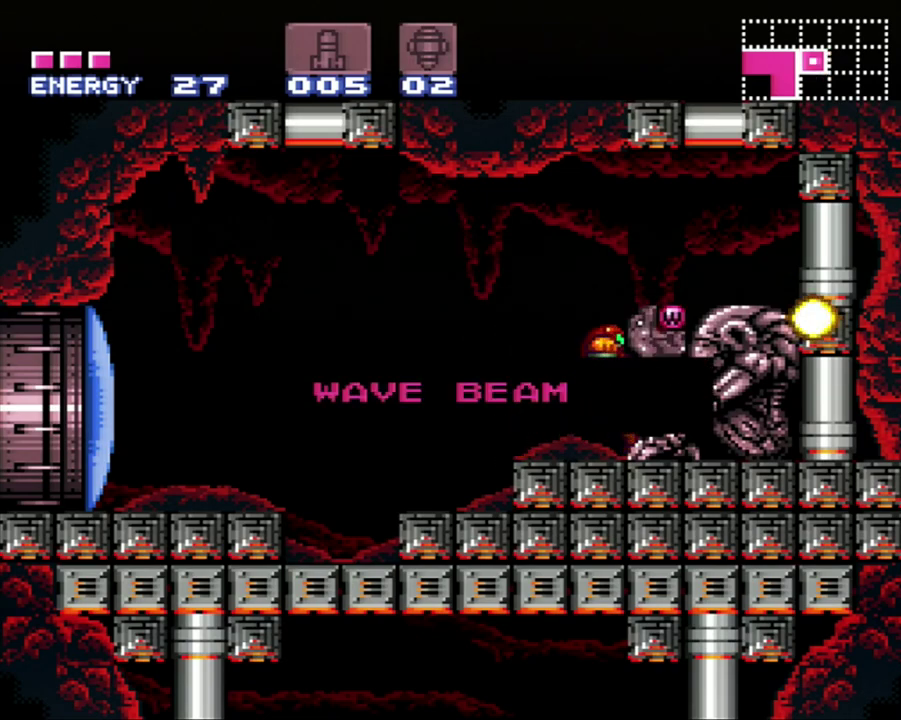
{"buttons": ["A", "DPAD_RIGHT"], "events": []}
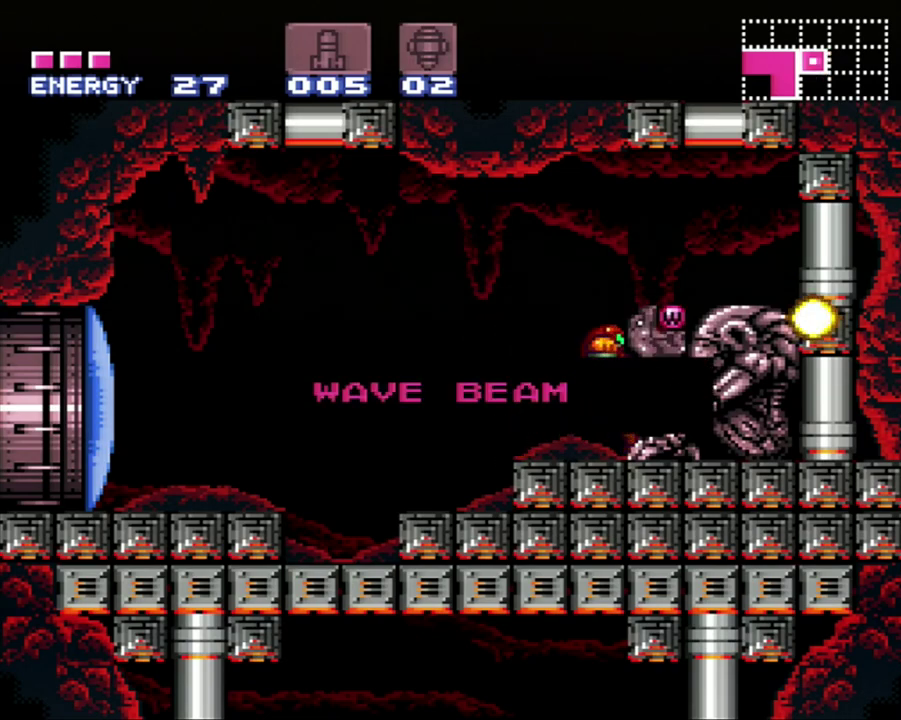
{"buttons": ["A", "DPAD_RIGHT"], "events": []}
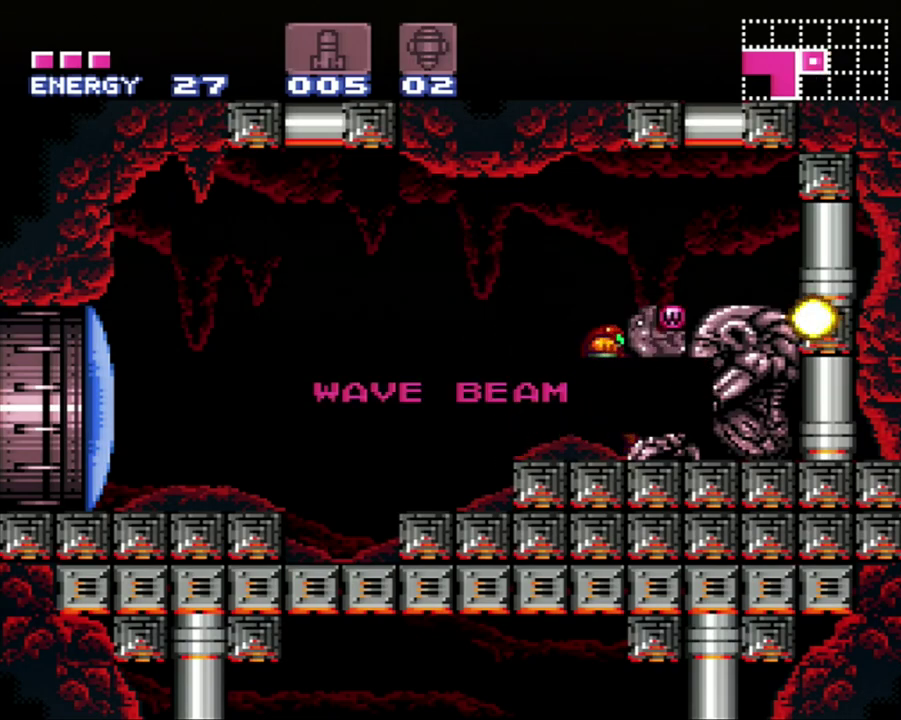
{"buttons": ["A", "DPAD_RIGHT"], "events": []}
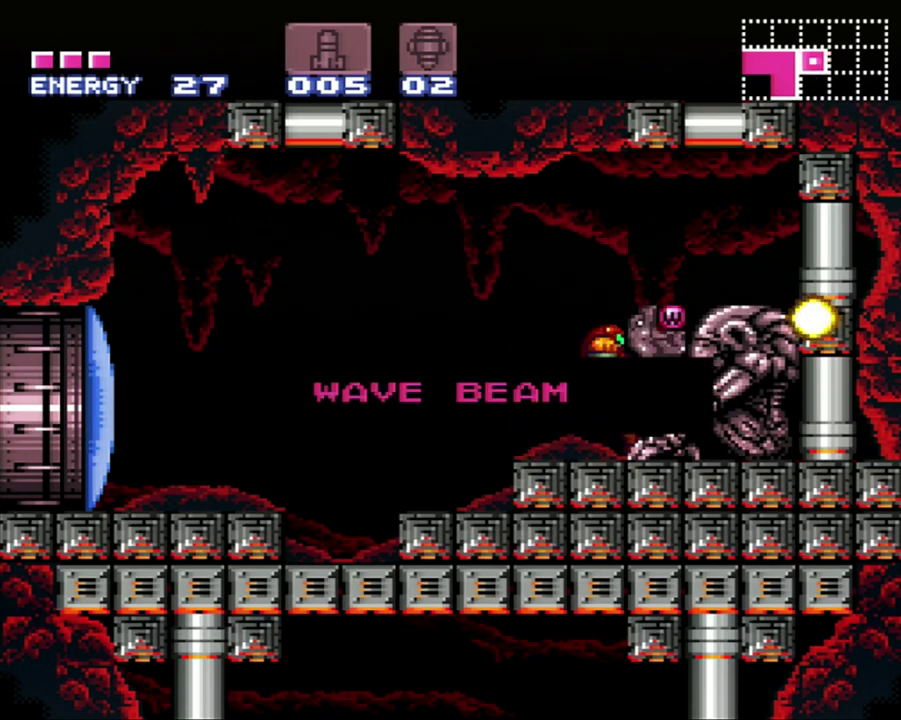
{"buttons": ["A", "DPAD_RIGHT"], "events": []}
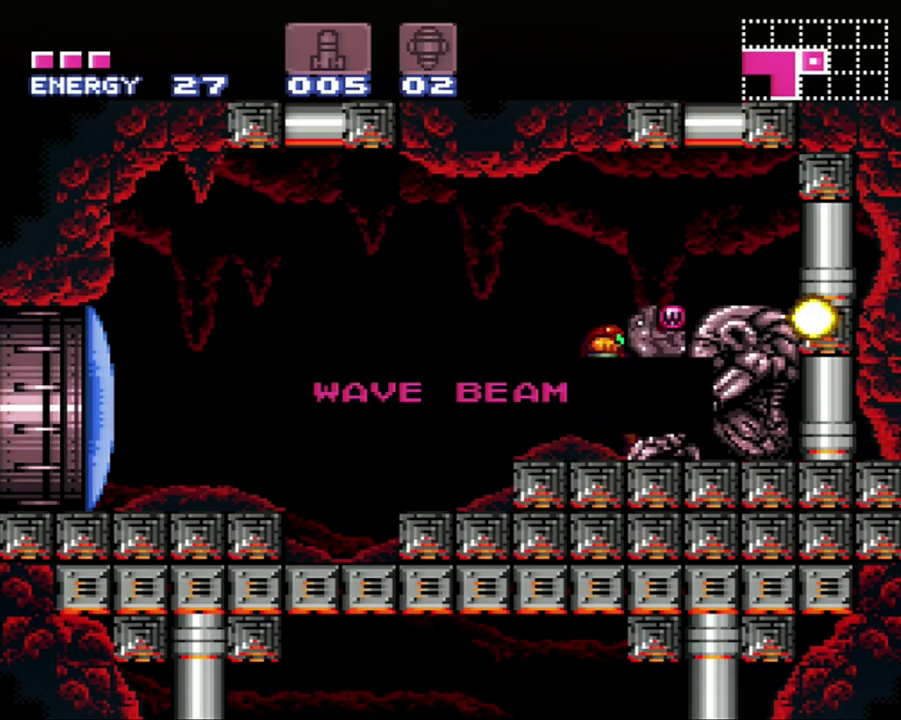
{"buttons": ["A", "DPAD_RIGHT"], "events": []}
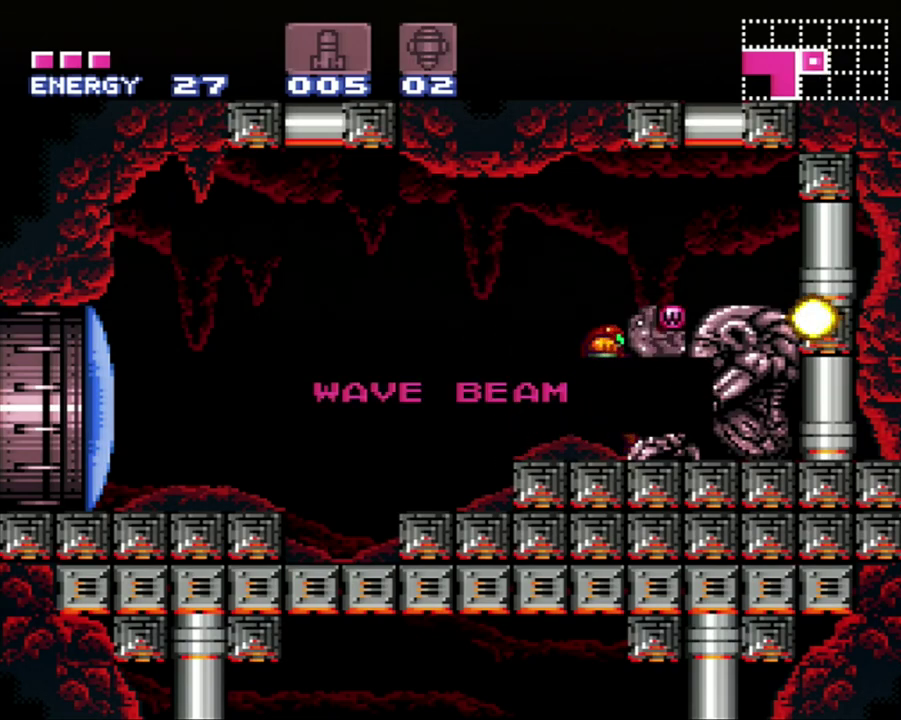
{"buttons": ["A", "DPAD_RIGHT"], "events": []}
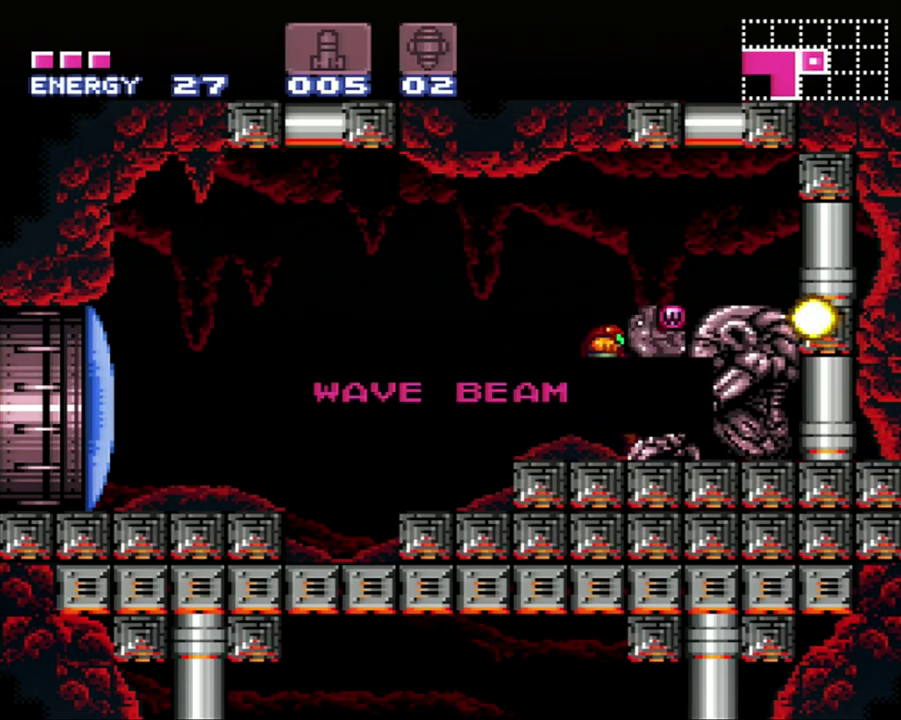
{"buttons": ["A", "DPAD_RIGHT"], "events": []}
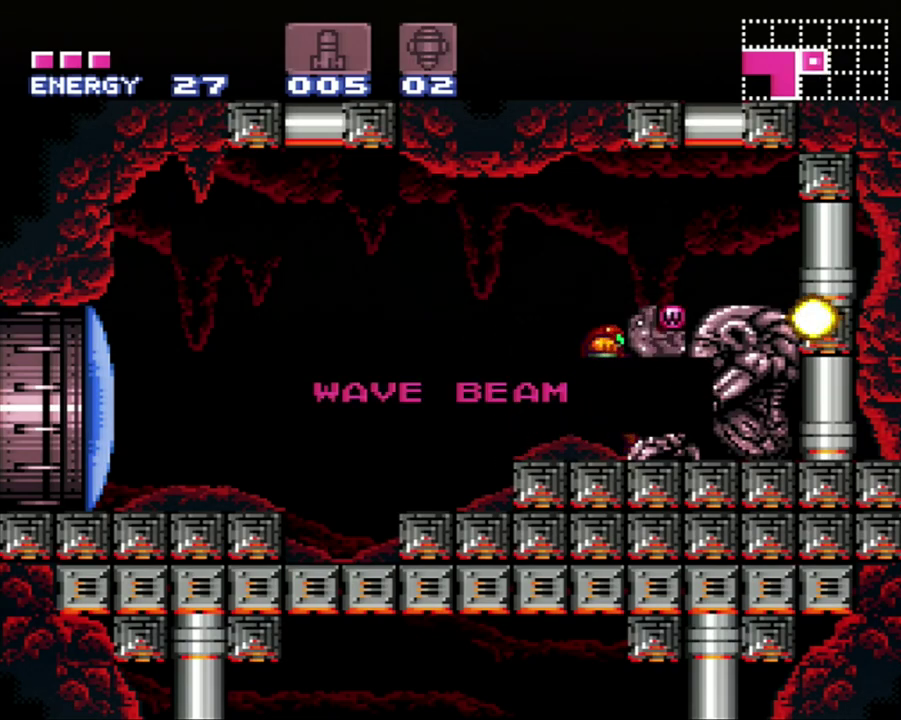
{"buttons": ["A", "DPAD_RIGHT"], "events": []}
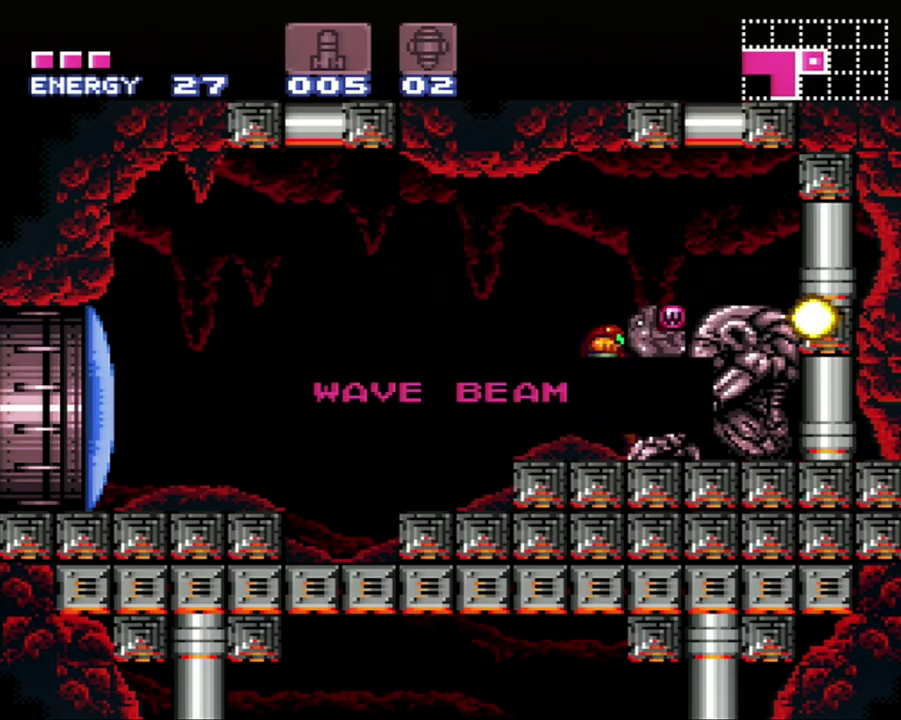
{"buttons": ["A", "DPAD_RIGHT"], "events": []}
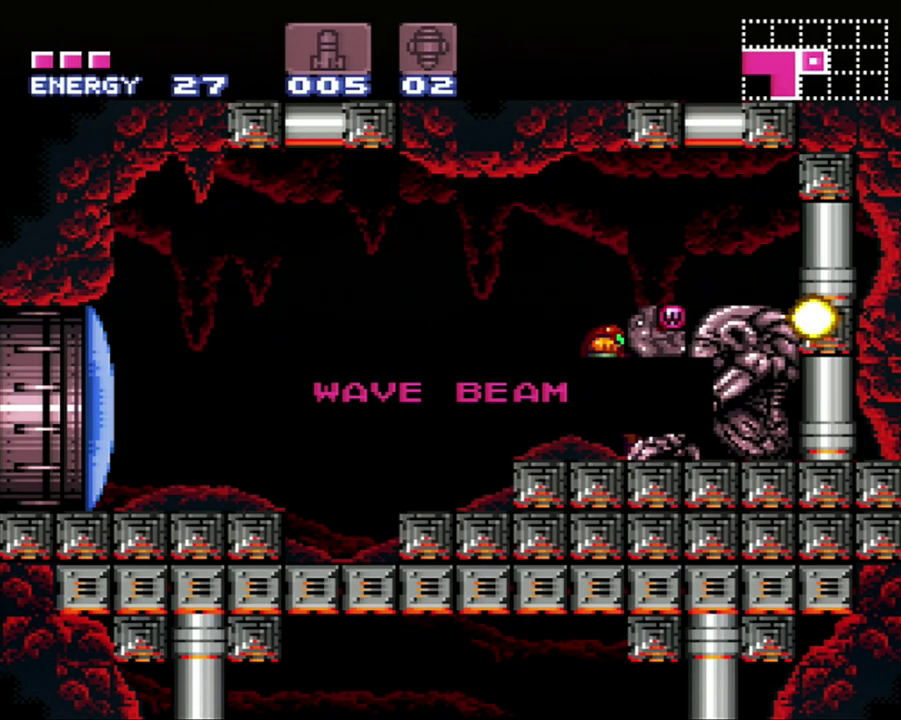
{"buttons": ["A", "DPAD_RIGHT"], "events": []}
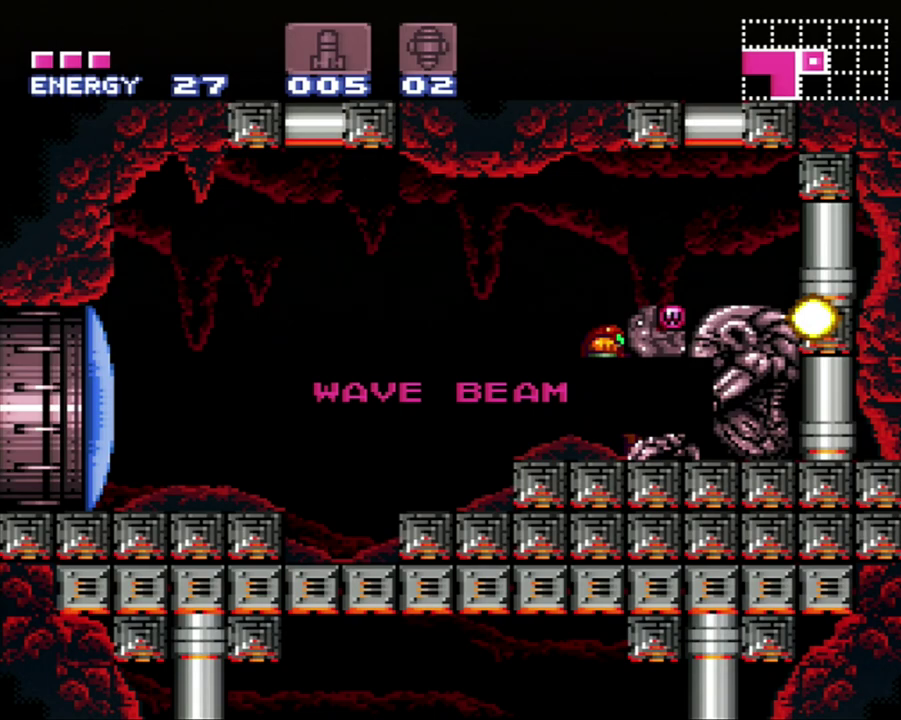
{"buttons": ["A", "DPAD_RIGHT"], "events": []}
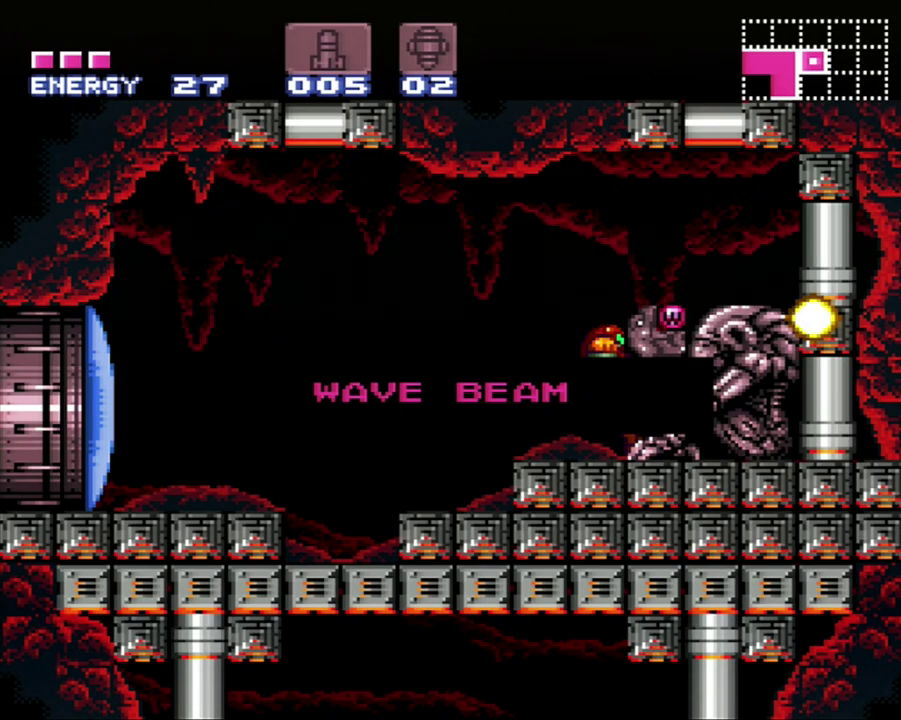
{"buttons": [], "events": [[367, "A", "up"], [367, "DPAD_RIGHT", "up"]]}
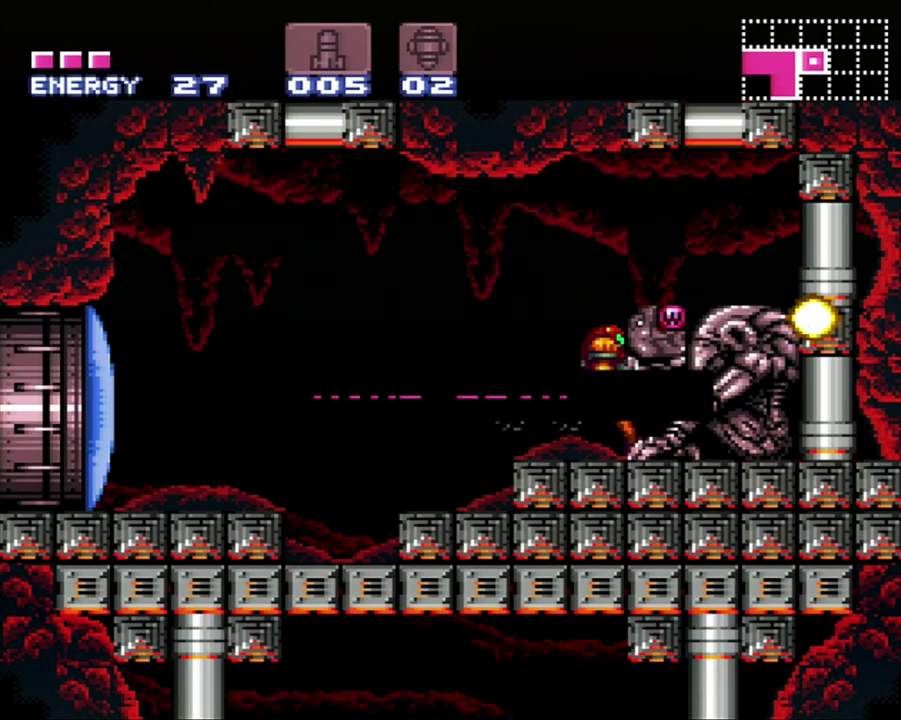
{"buttons": ["A", "DPAD_LEFT"], "events": [[267, "A", "down"], [300, "DPAD_LEFT", "down"]]}